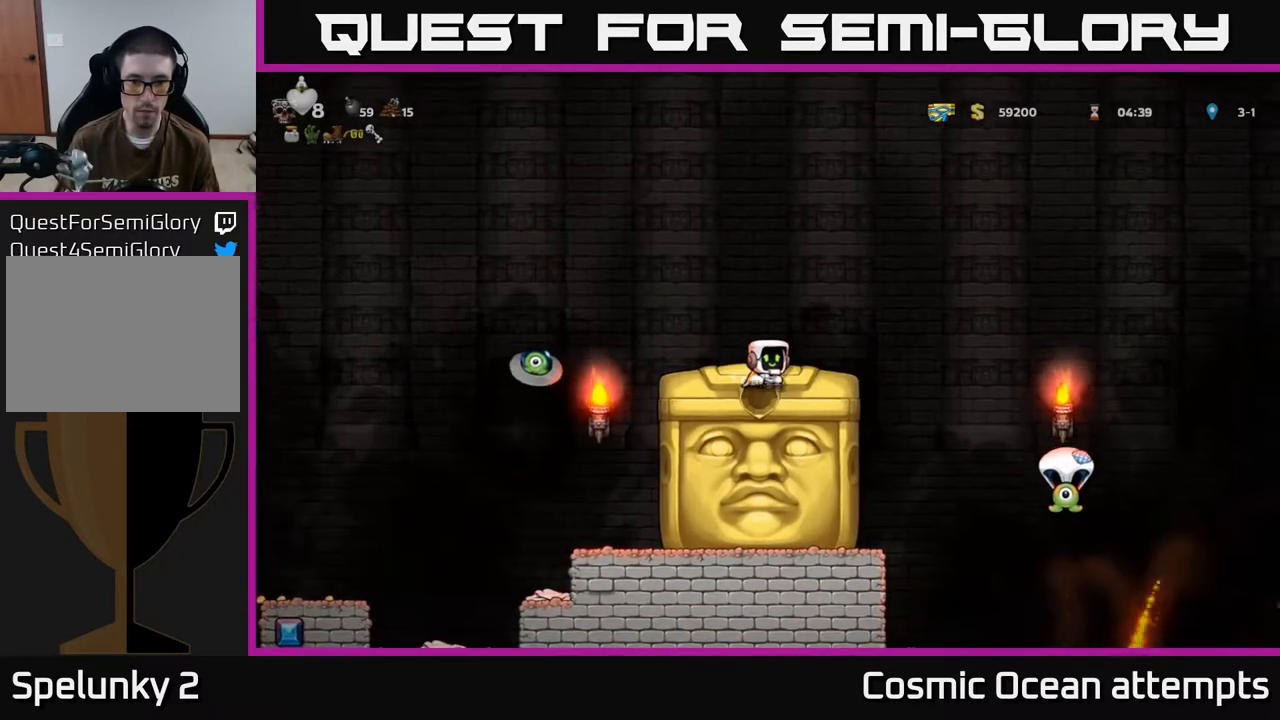
Gameplay with a controller (Xbox layout); each line is a JSON object with the inputs held at the frame after it. "events" lists button and stick changes between this image and that frame as [ms after this image, input, new state], when the widget could be followed in between. Not read: right_stick.
{"buttons": [], "left_stick": "center", "events": [[83, "DPAD_RIGHT", "up"]]}
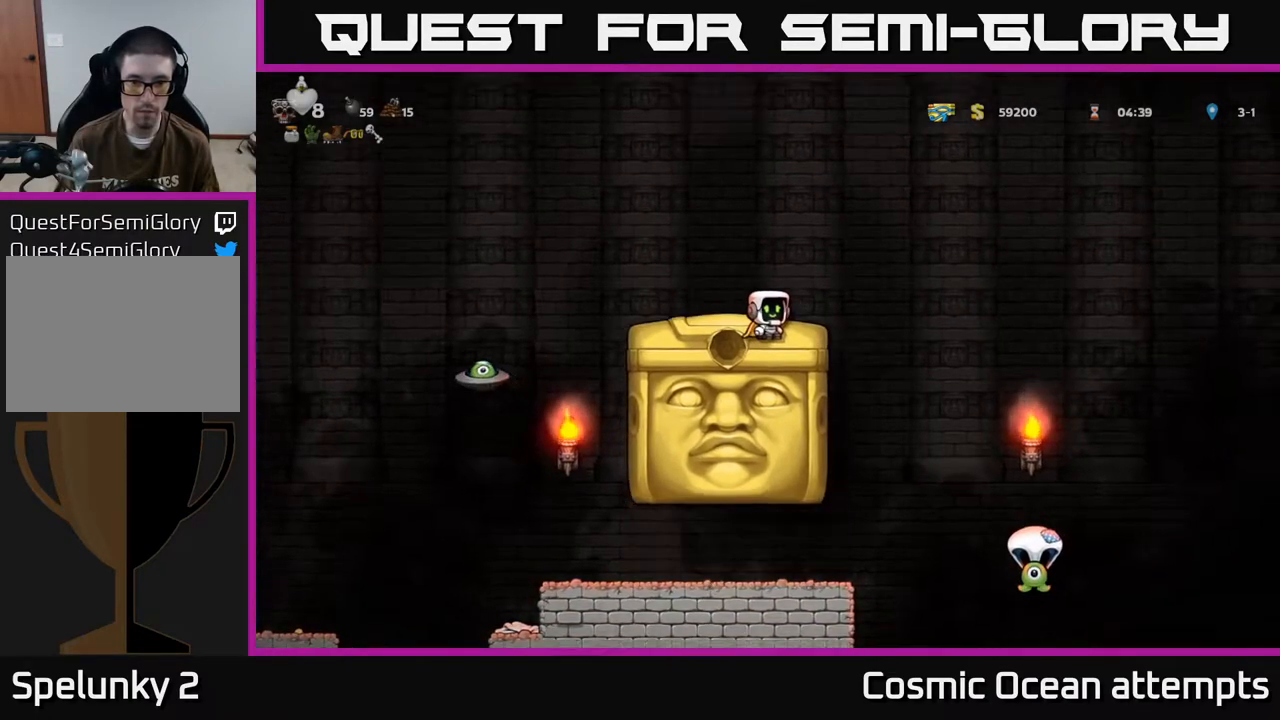
{"buttons": ["DPAD_LEFT"], "left_stick": "center", "events": [[133, "DPAD_LEFT", "down"], [267, "A", "down"], [500, "A", "up"]]}
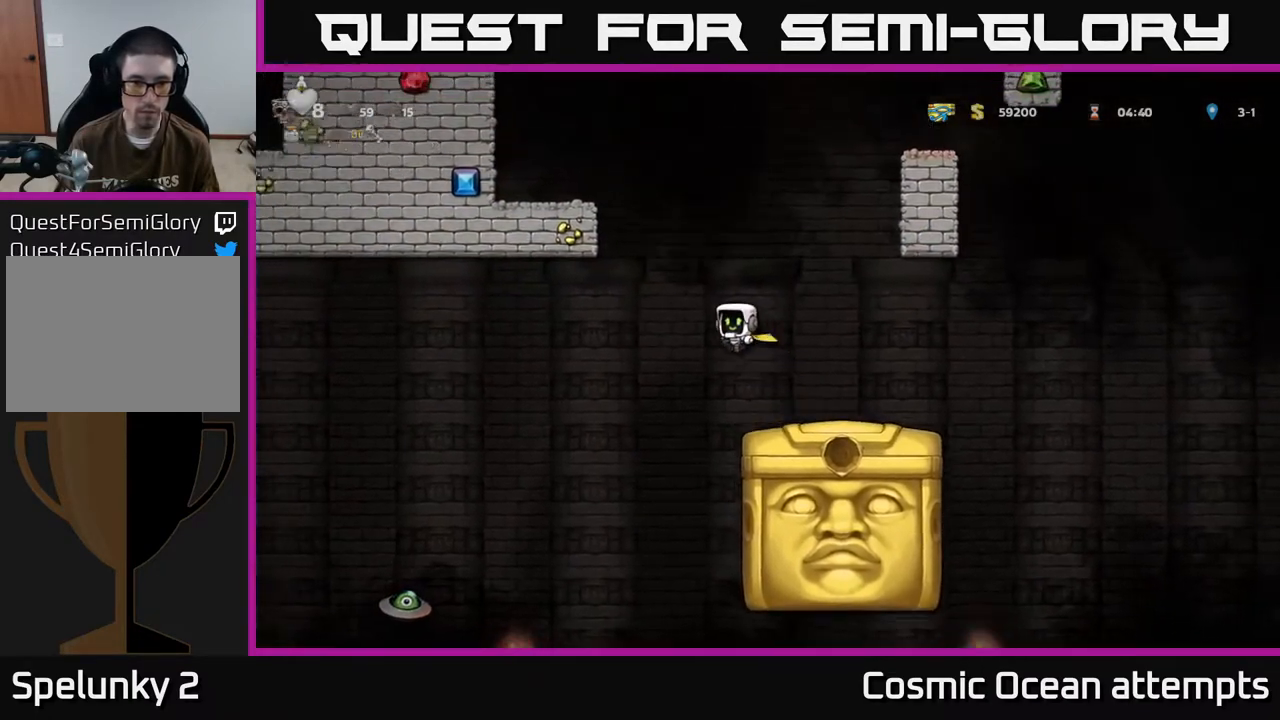
{"buttons": ["A", "DPAD_LEFT"], "left_stick": "center", "events": [[100, "A", "down"]]}
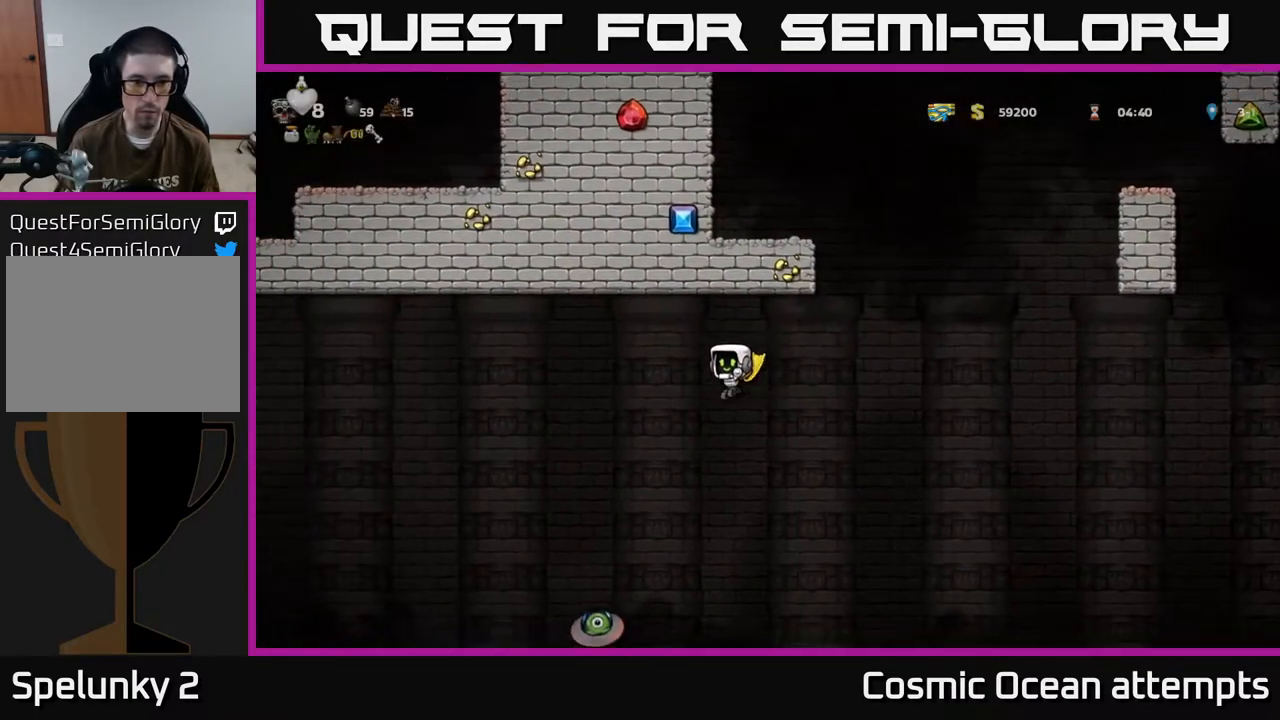
{"buttons": ["DPAD_LEFT"], "left_stick": "center", "events": [[100, "A", "up"], [200, "DPAD_LEFT", "up"], [433, "DPAD_LEFT", "down"]]}
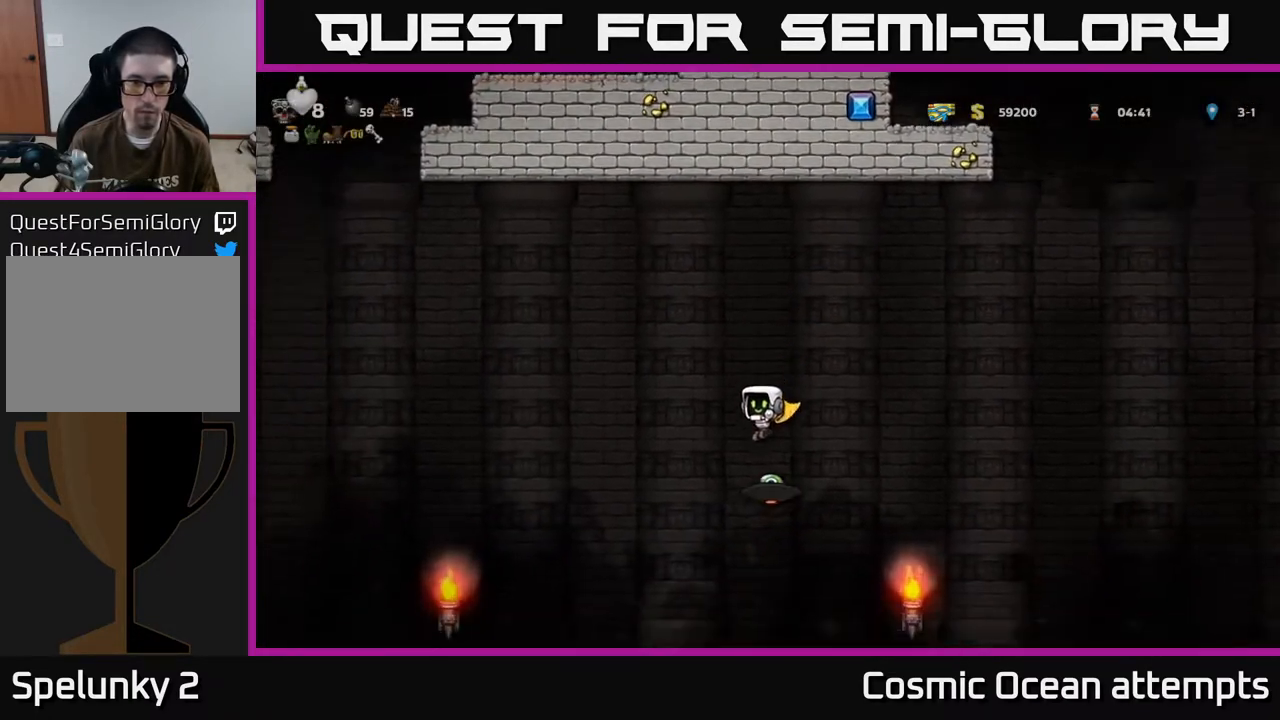
{"buttons": ["A", "DPAD_RIGHT"], "left_stick": "center", "events": [[17, "DPAD_LEFT", "up"], [67, "DPAD_RIGHT", "down"], [183, "A", "down"]]}
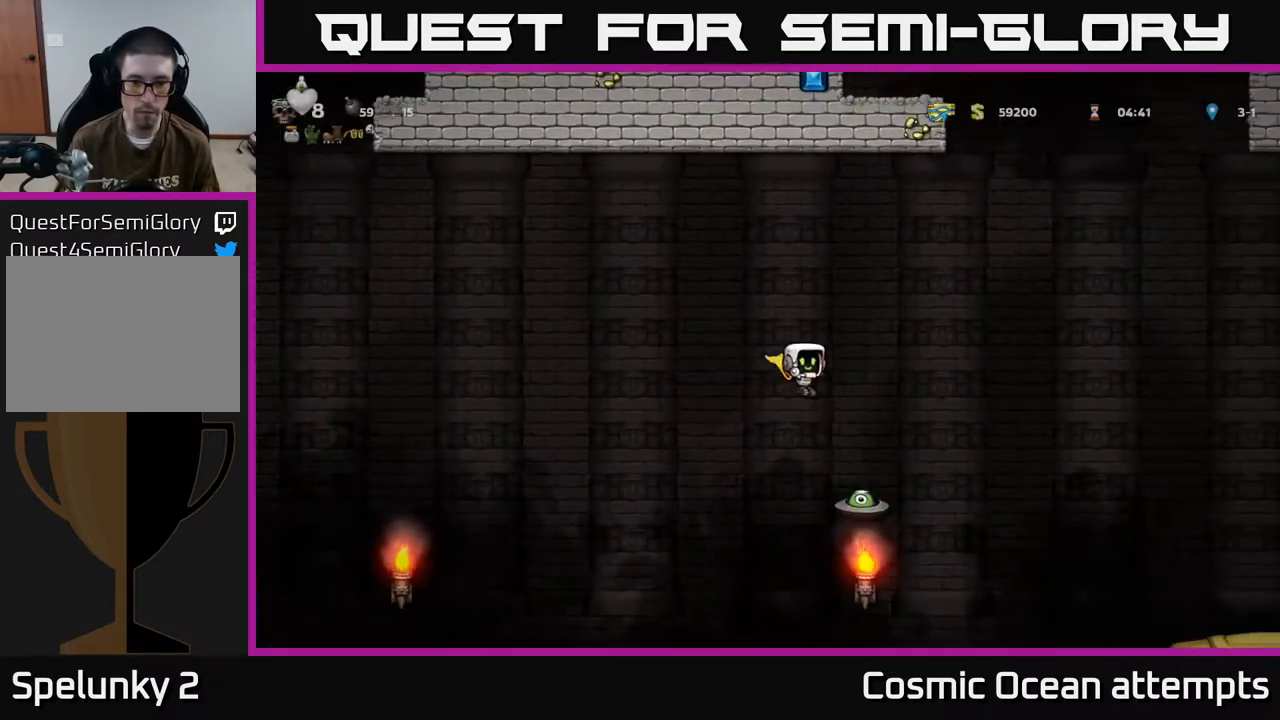
{"buttons": ["A", "DPAD_RIGHT"], "left_stick": "center", "events": []}
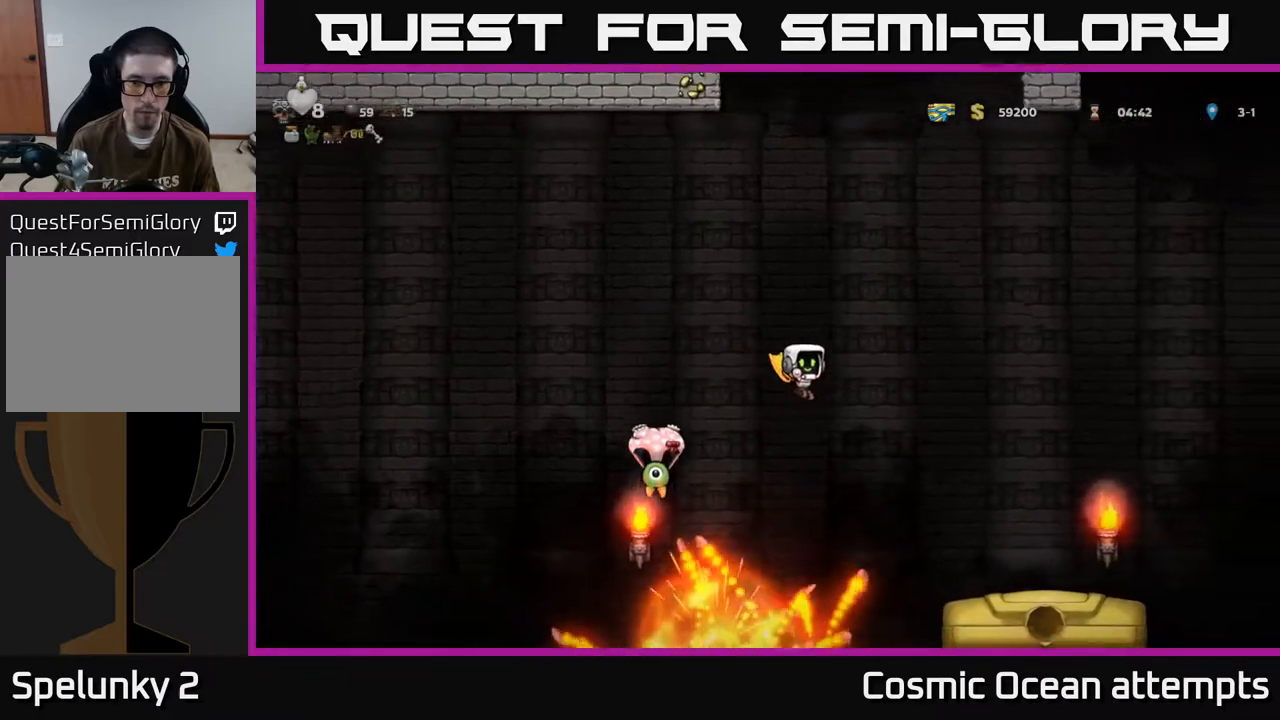
{"buttons": [], "left_stick": "center", "events": [[283, "DPAD_RIGHT", "up"], [400, "A", "up"]]}
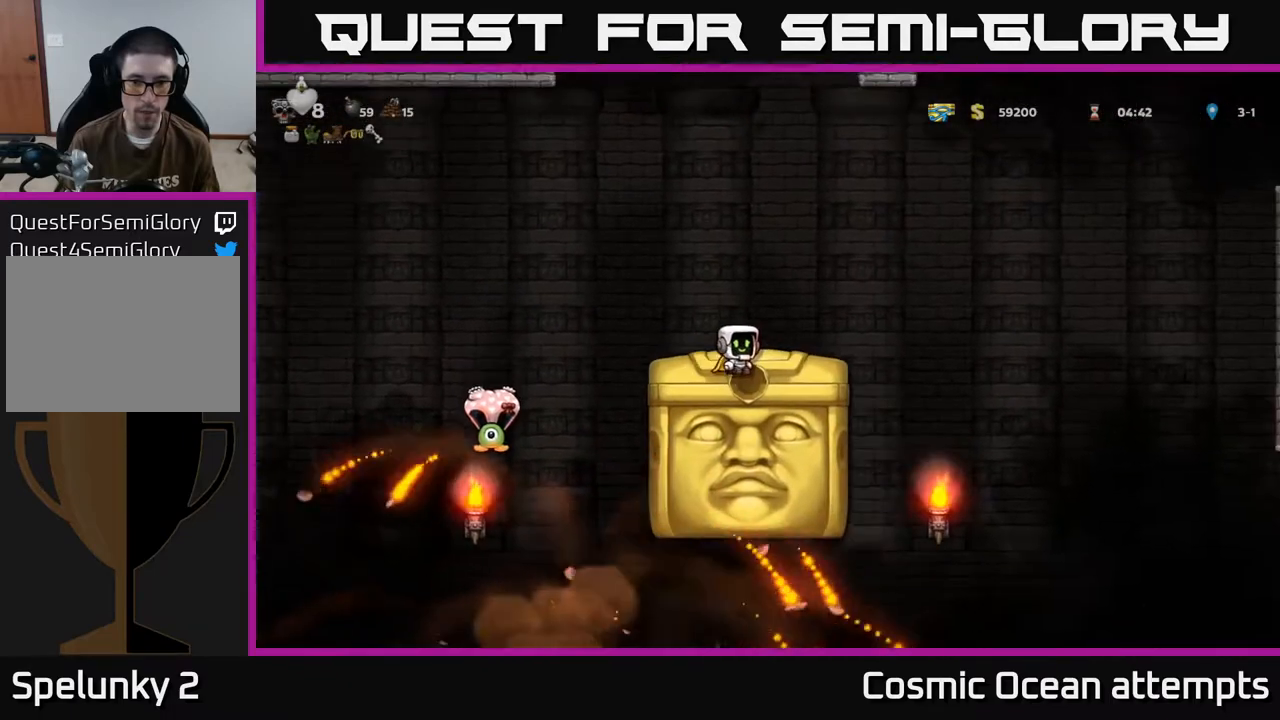
{"buttons": ["A", "DPAD_LEFT"], "left_stick": "center", "events": [[283, "A", "down"], [483, "DPAD_LEFT", "down"]]}
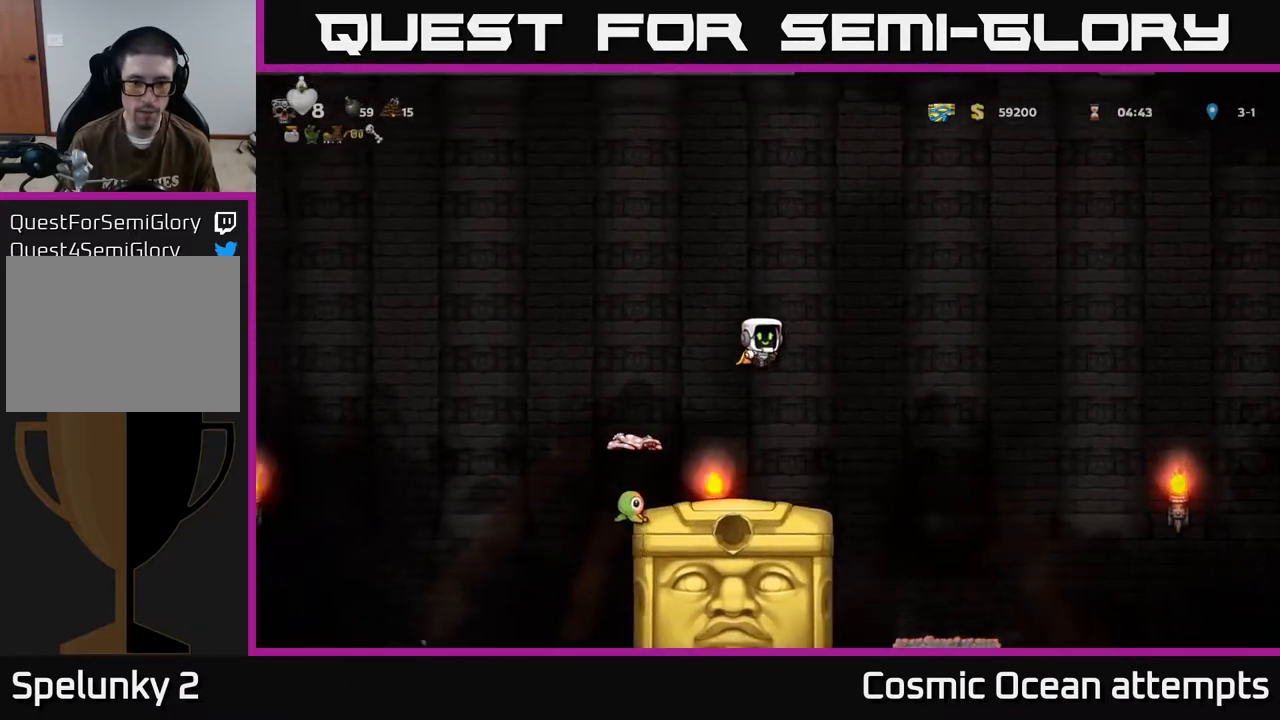
{"buttons": ["A"], "left_stick": "center", "events": [[150, "A", "up"], [267, "DPAD_LEFT", "up"], [350, "A", "down"], [367, "DPAD_RIGHT", "down"], [467, "DPAD_RIGHT", "up"]]}
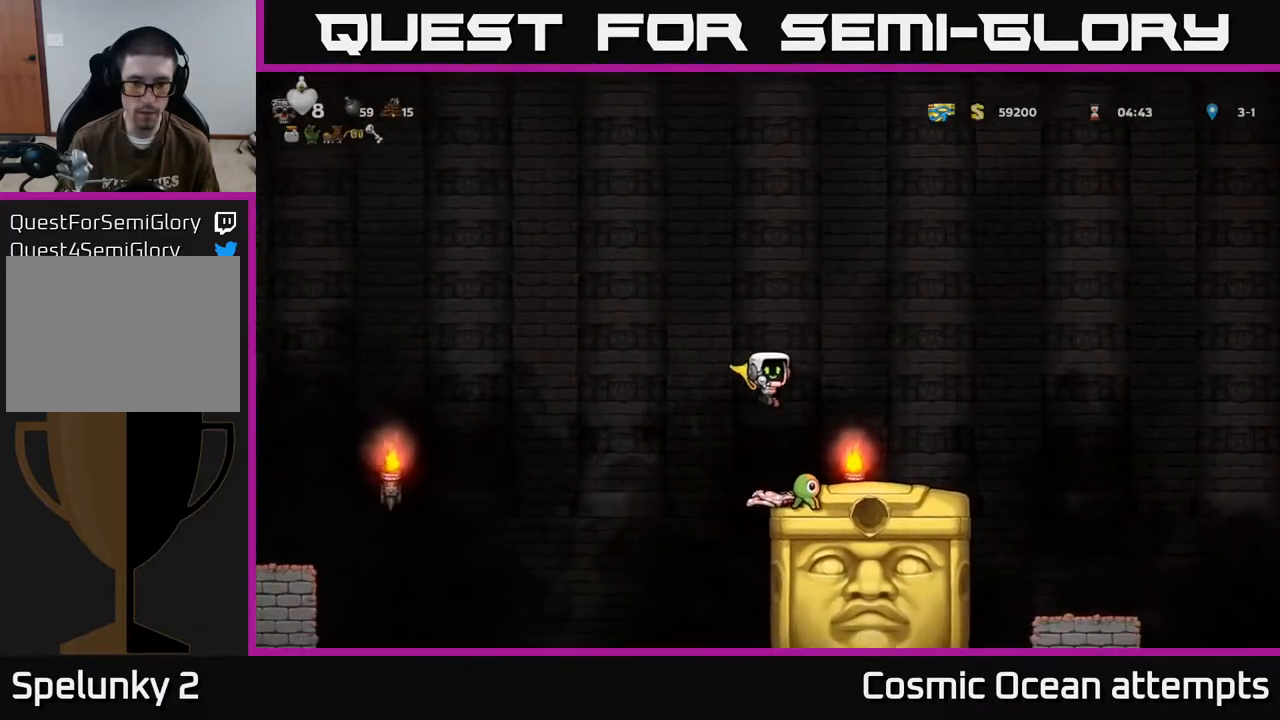
{"buttons": [], "left_stick": "center", "events": [[200, "DPAD_RIGHT", "down"], [267, "A", "up"], [267, "DPAD_RIGHT", "up"]]}
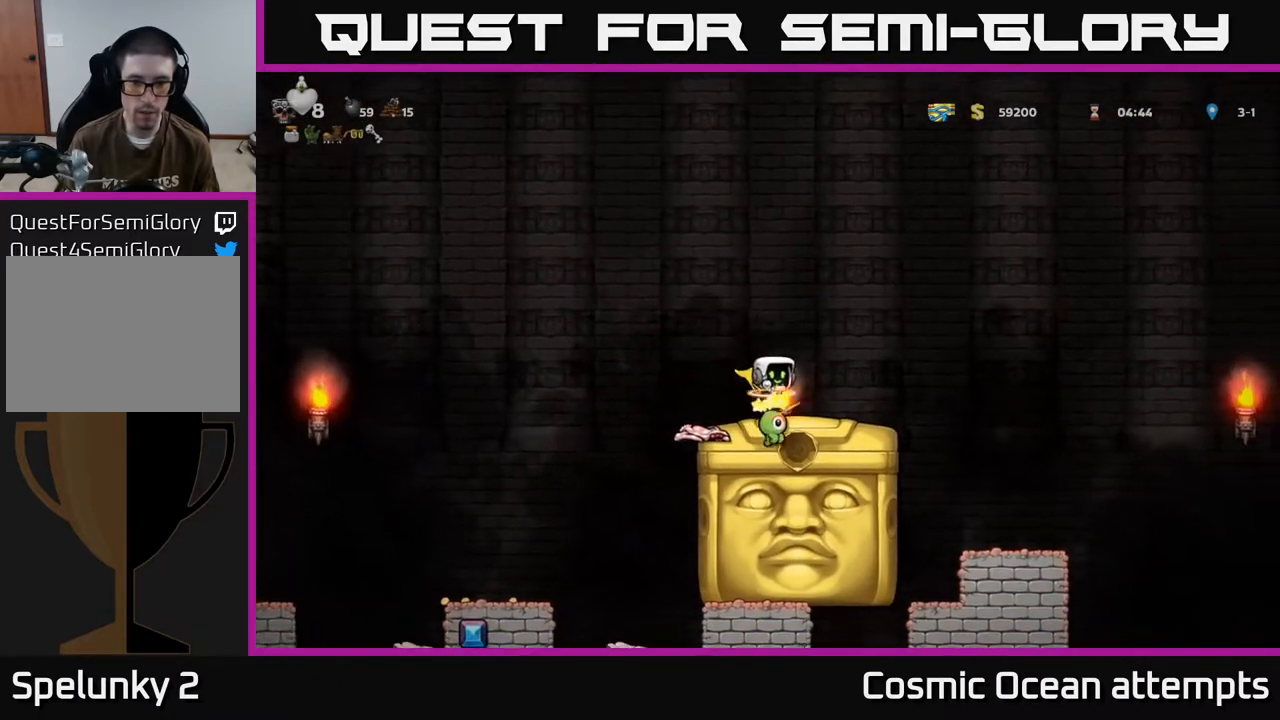
{"buttons": ["DPAD_RIGHT"], "left_stick": "center", "events": [[467, "DPAD_RIGHT", "down"]]}
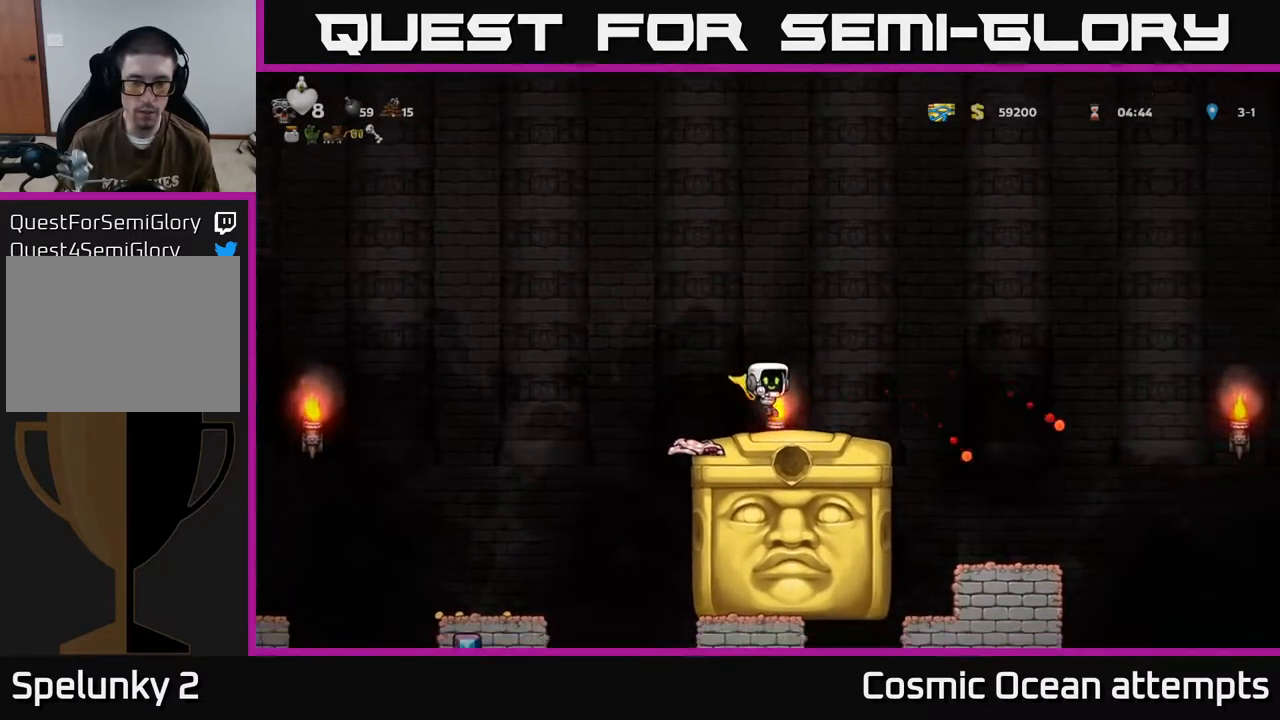
{"buttons": ["DPAD_DOWN"], "left_stick": "center", "events": [[33, "DPAD_RIGHT", "up"], [233, "DPAD_DOWN", "down"]]}
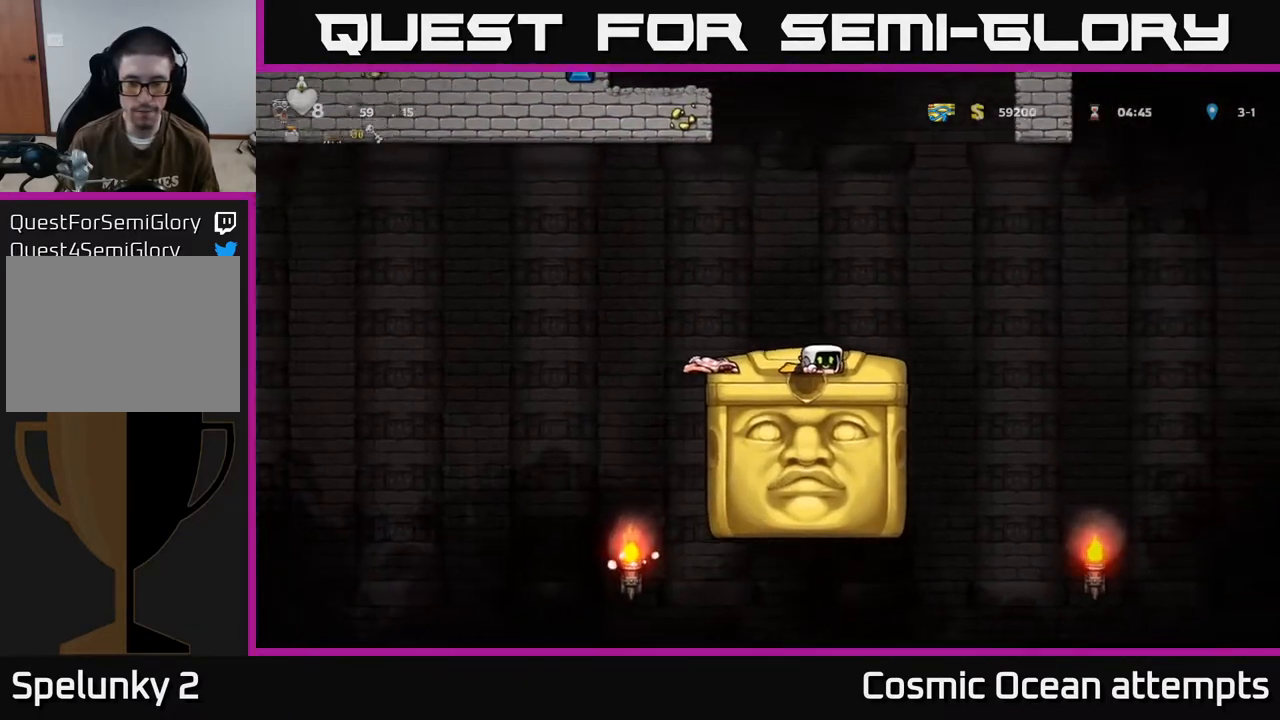
{"buttons": ["DPAD_DOWN"], "left_stick": "center", "events": []}
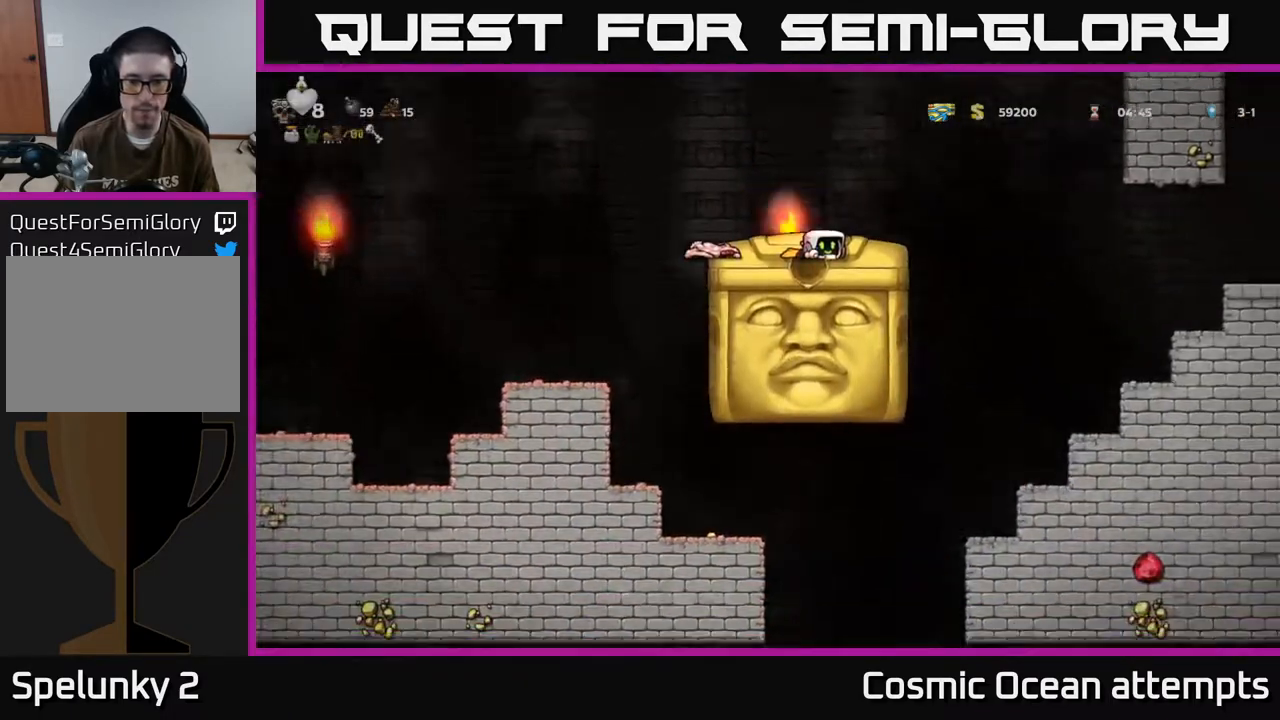
{"buttons": ["DPAD_DOWN"], "left_stick": "center", "events": []}
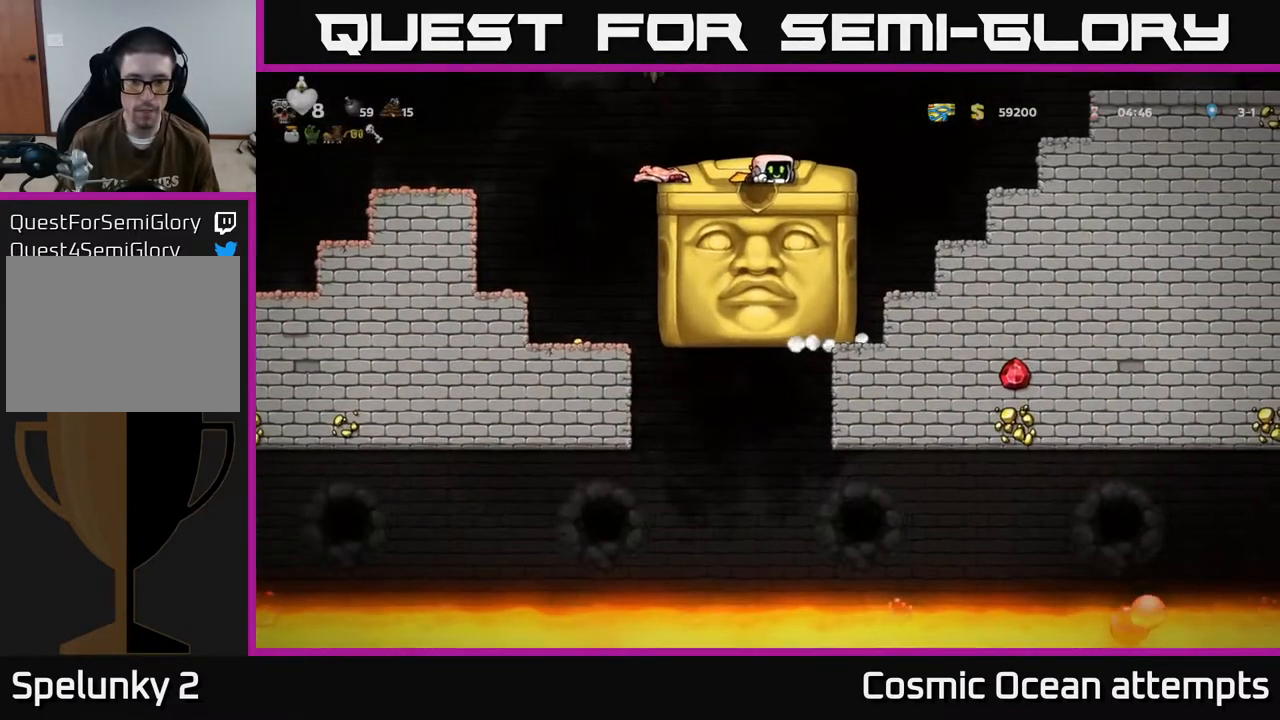
{"buttons": [], "left_stick": "center", "events": [[100, "DPAD_DOWN", "up"]]}
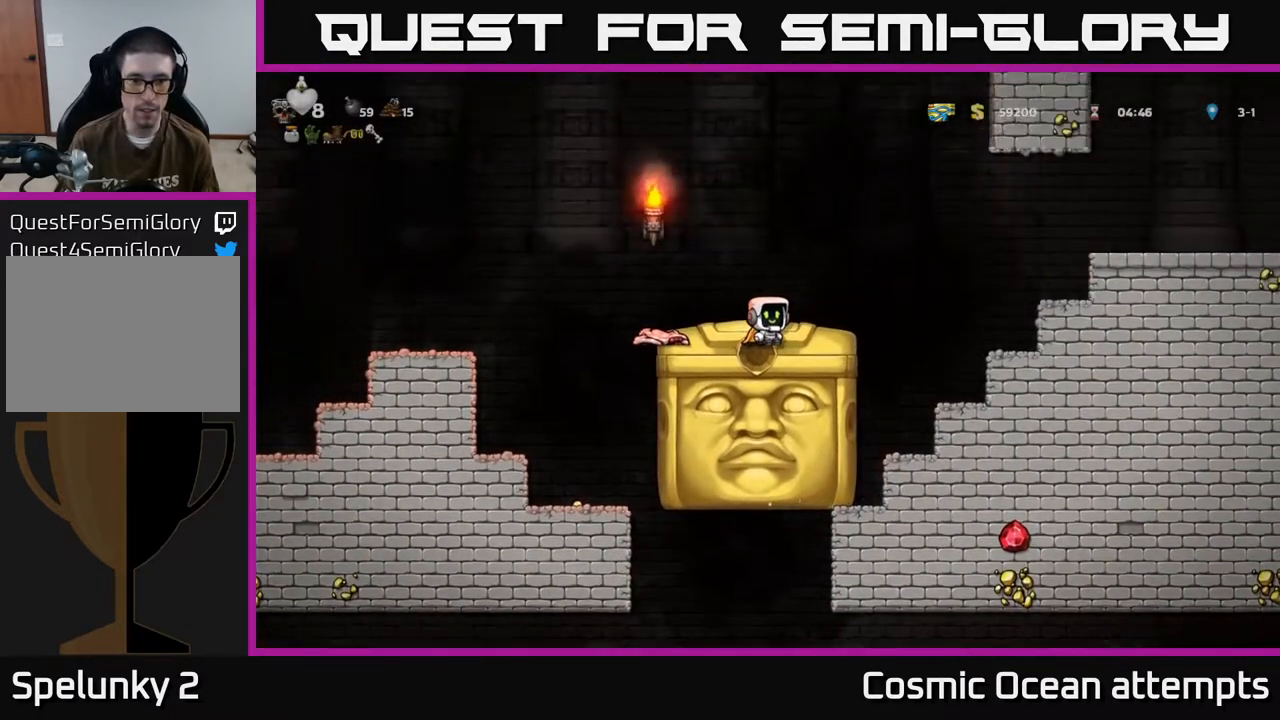
{"buttons": [], "left_stick": "center", "events": []}
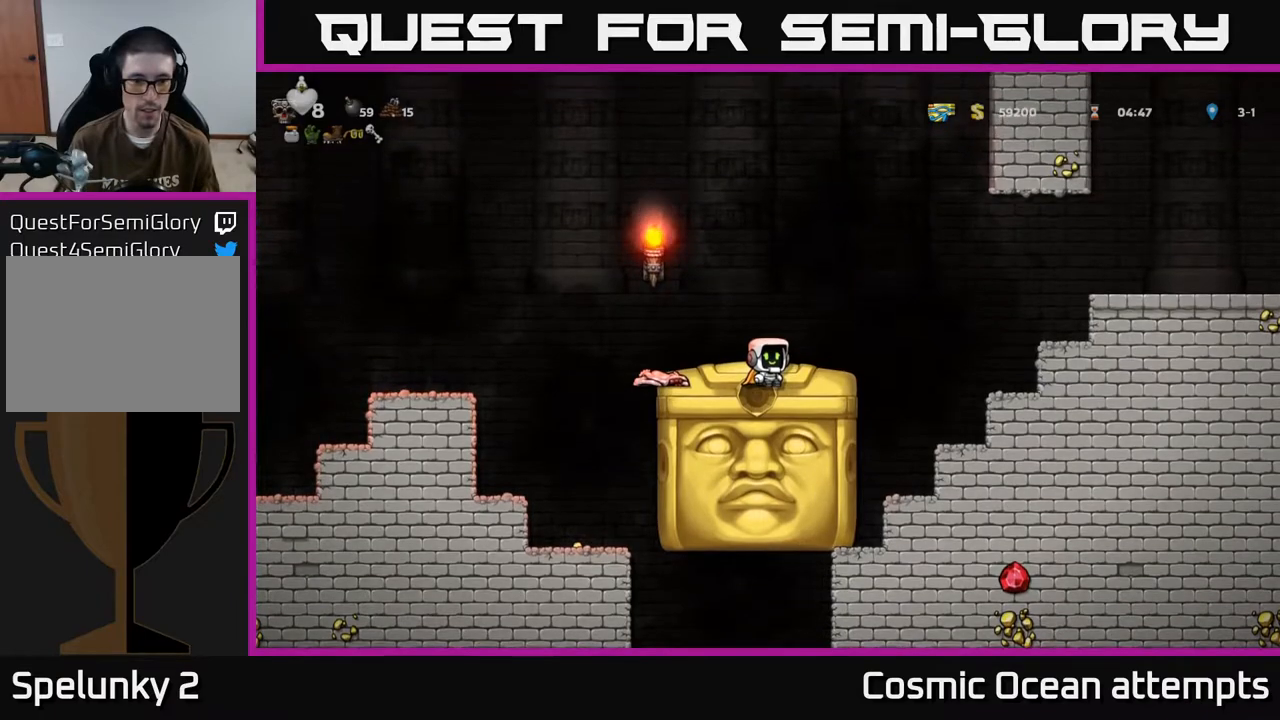
{"buttons": ["DPAD_LEFT"], "left_stick": "center", "events": [[383, "DPAD_LEFT", "down"]]}
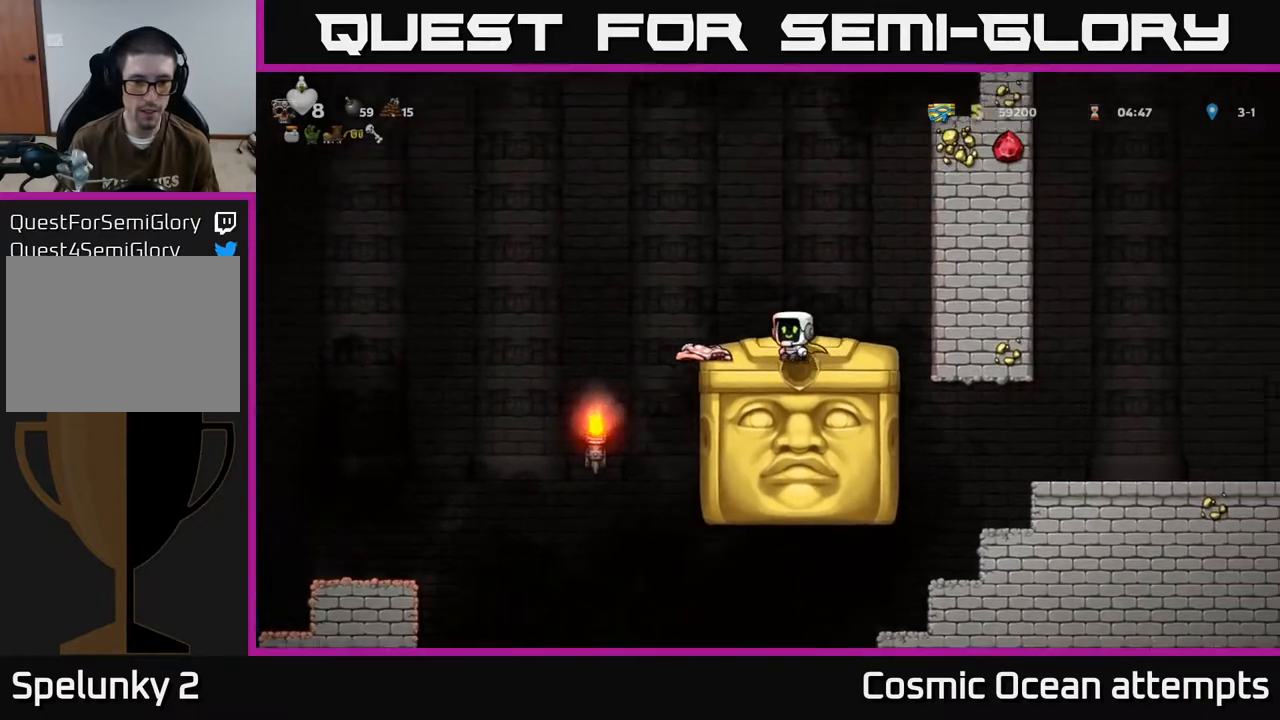
{"buttons": ["A", "DPAD_LEFT"], "left_stick": "center", "events": [[33, "DPAD_LEFT", "up"], [483, "DPAD_LEFT", "down"], [500, "A", "down"]]}
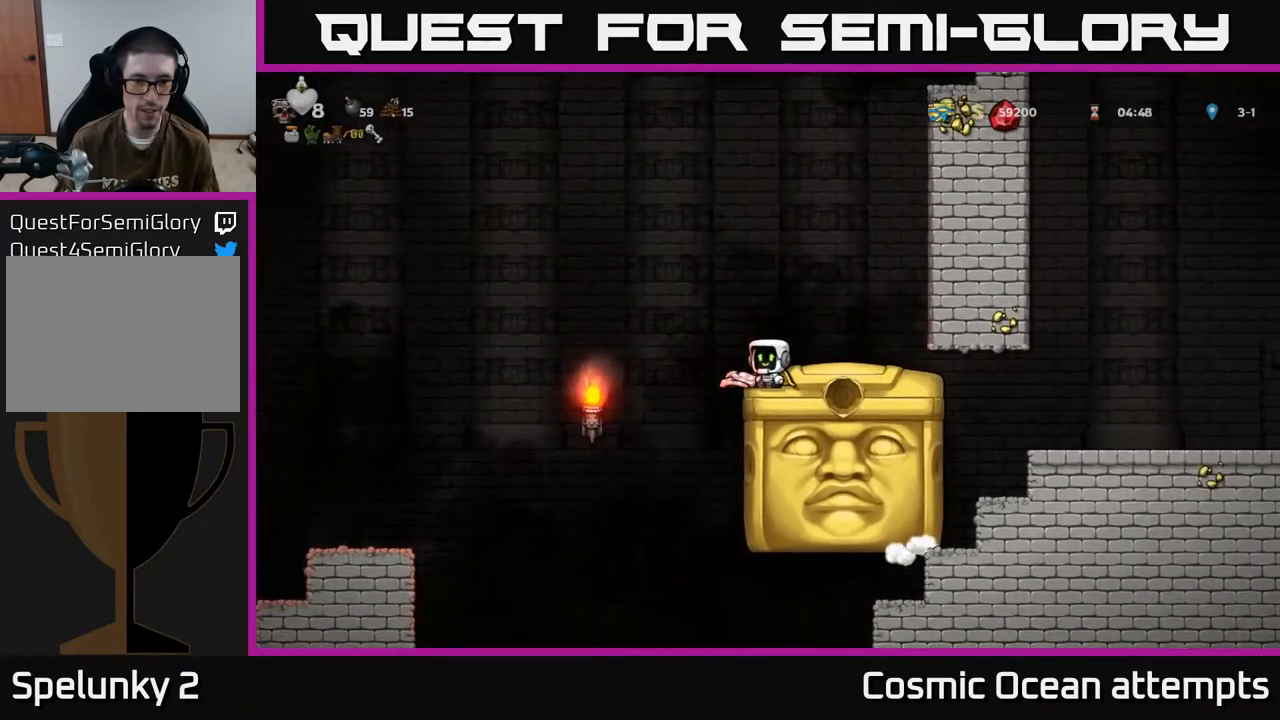
{"buttons": ["DPAD_LEFT"], "left_stick": "center", "events": [[100, "A", "up"]]}
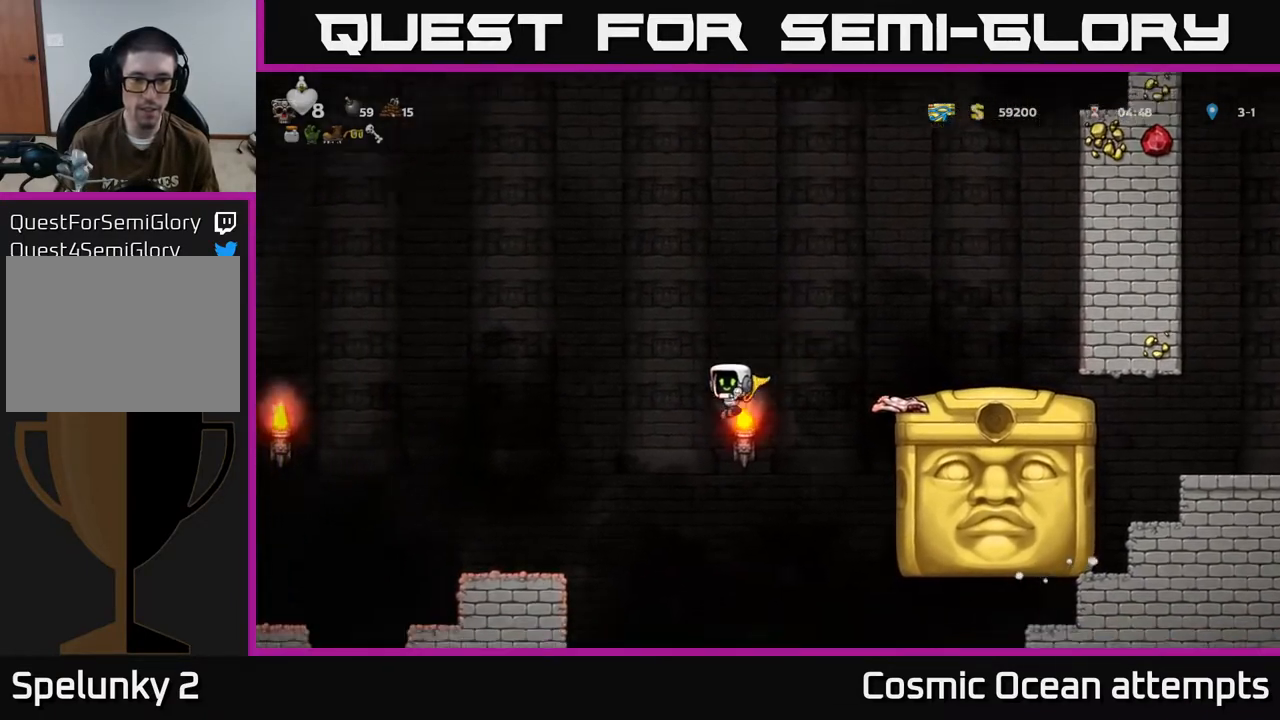
{"buttons": ["A"], "left_stick": "center", "events": [[50, "A", "down"], [83, "DPAD_LEFT", "up"]]}
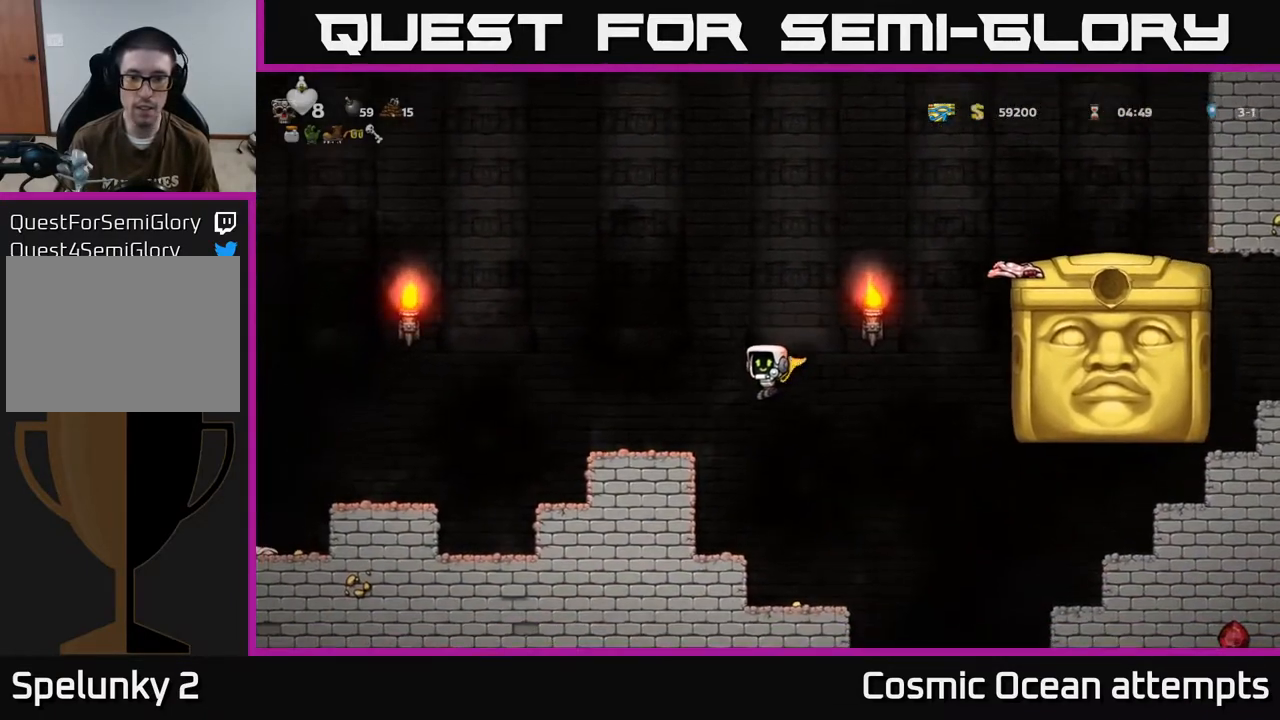
{"buttons": ["A"], "left_stick": "center", "events": []}
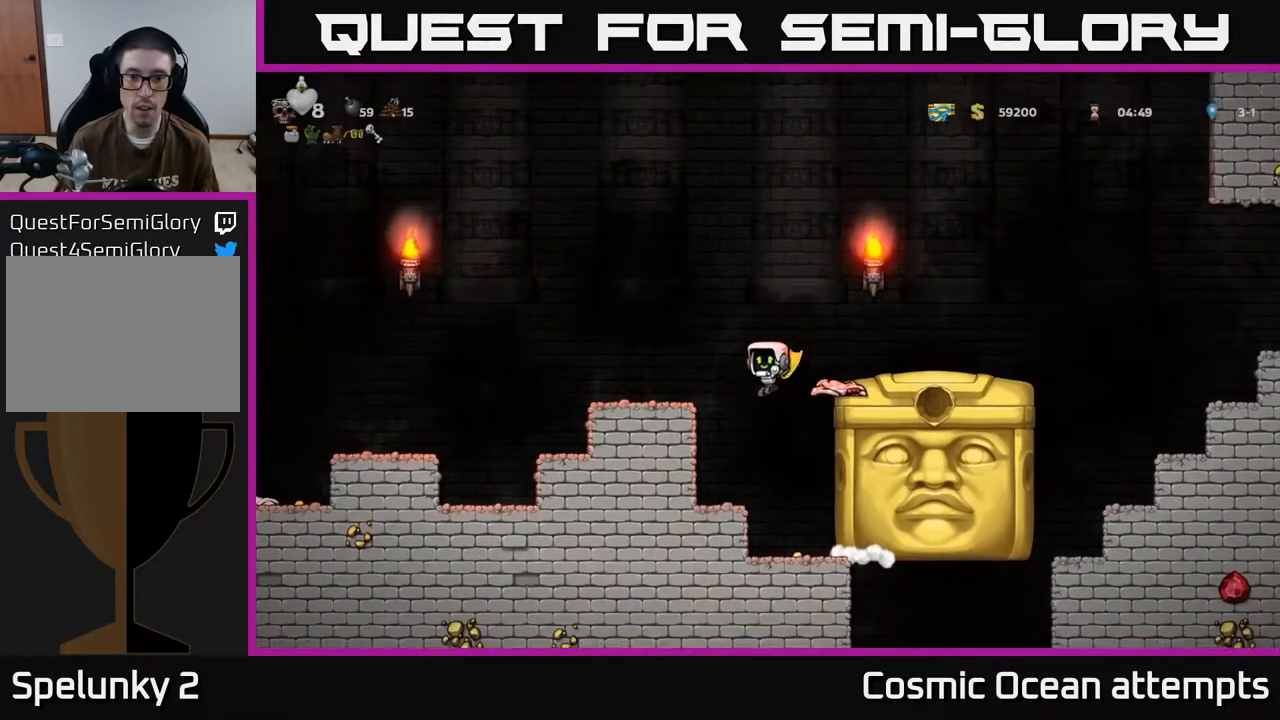
{"buttons": ["A", "DPAD_RIGHT"], "left_stick": "center", "events": [[50, "DPAD_RIGHT", "down"], [317, "A", "up"], [433, "A", "down"]]}
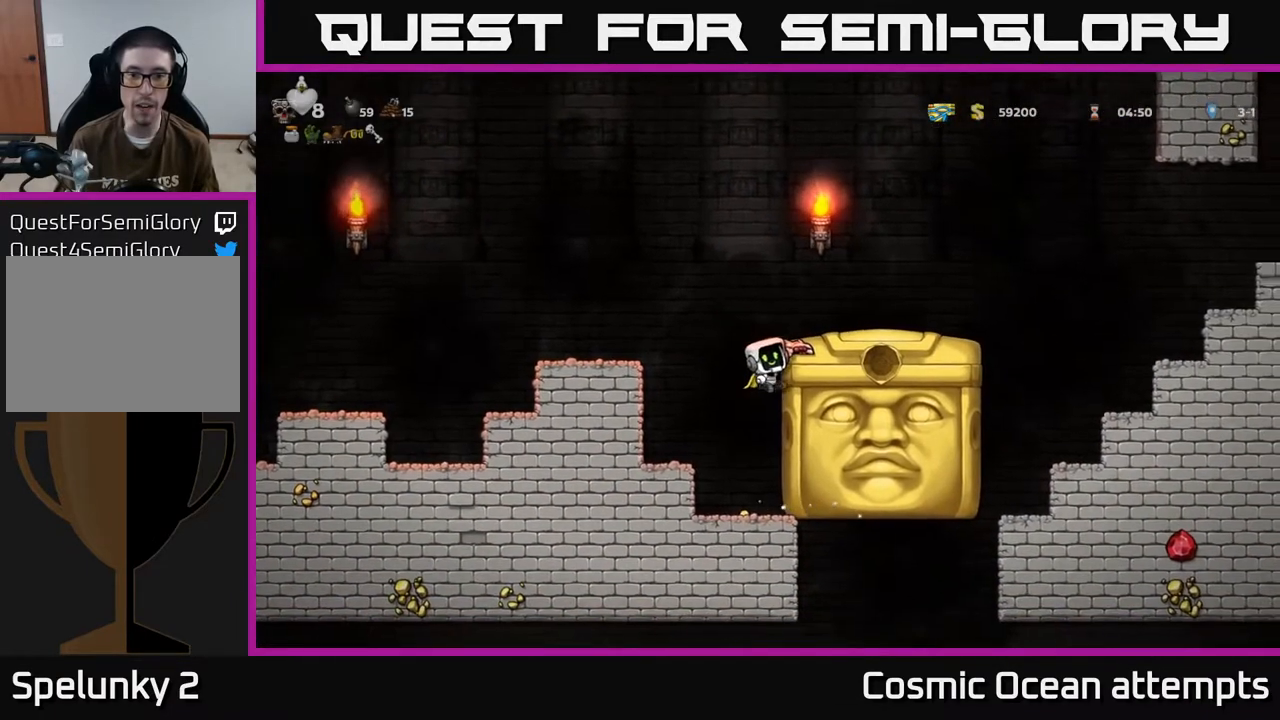
{"buttons": [], "left_stick": "center", "events": [[183, "A", "up"], [183, "DPAD_RIGHT", "up"], [367, "DPAD_LEFT", "down"], [483, "DPAD_LEFT", "up"]]}
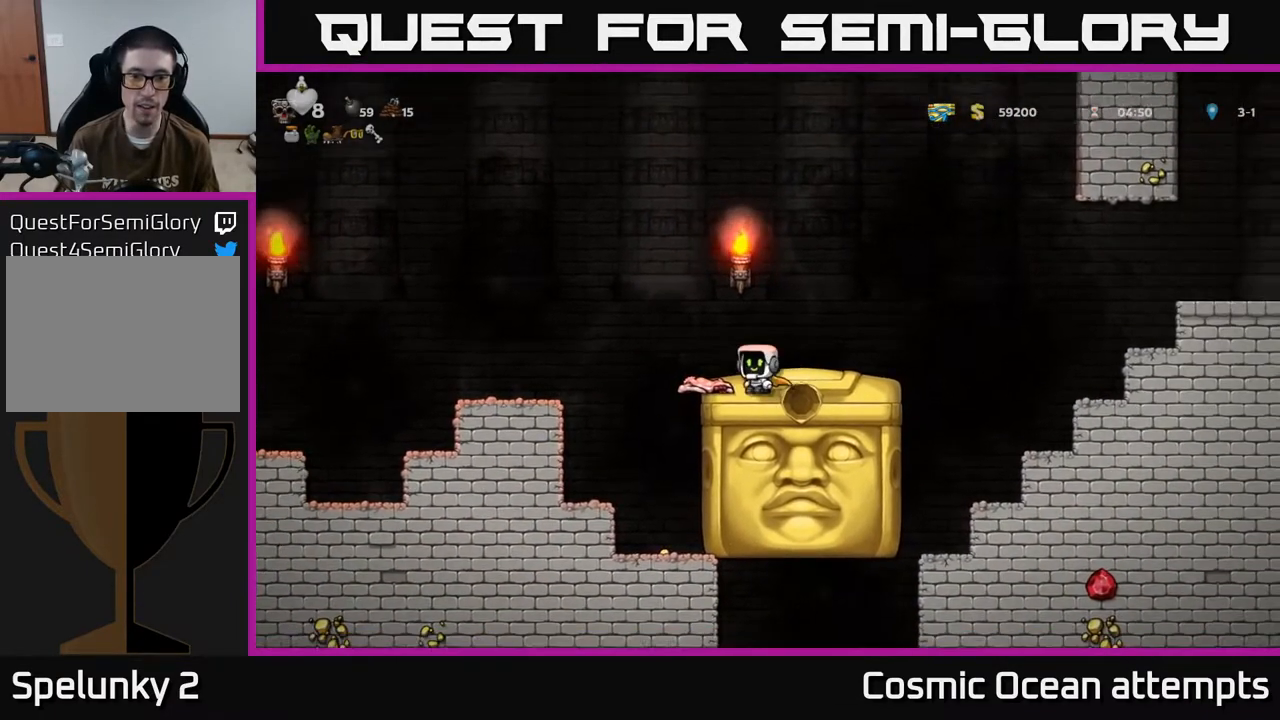
{"buttons": [], "left_stick": "center", "events": []}
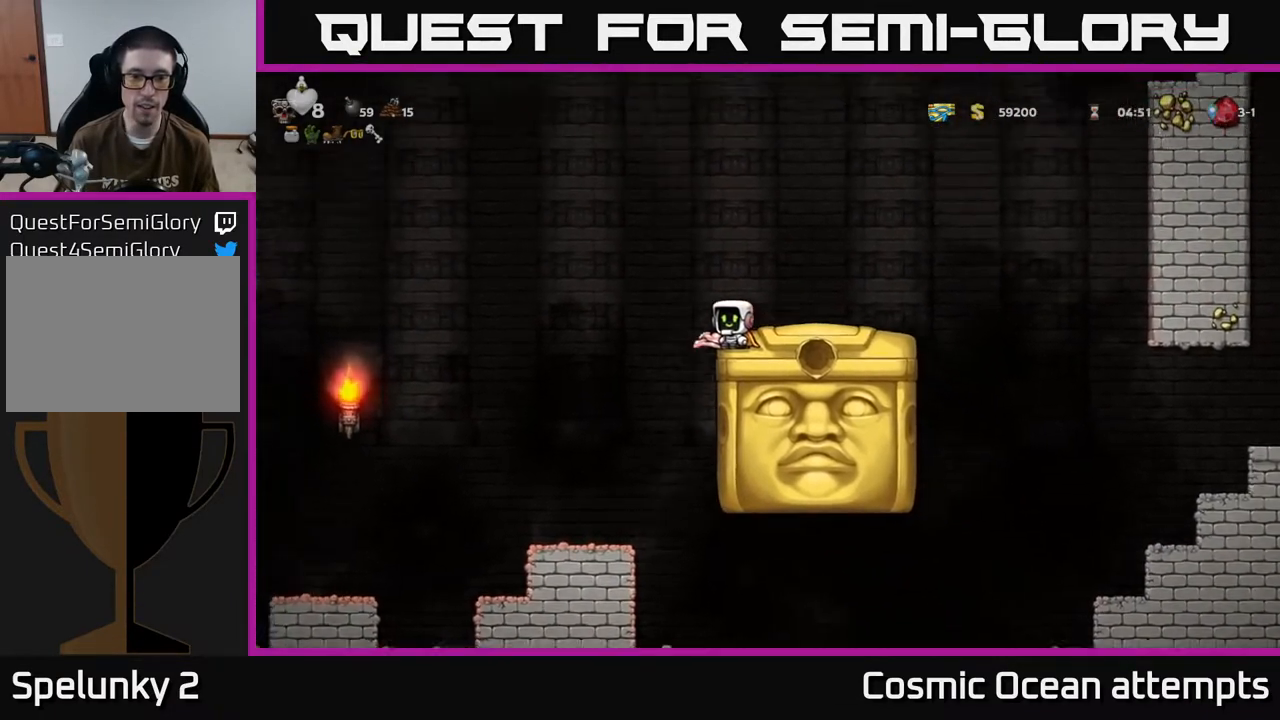
{"buttons": ["A", "DPAD_RIGHT"], "left_stick": "center", "events": [[367, "DPAD_RIGHT", "down"], [400, "A", "down"]]}
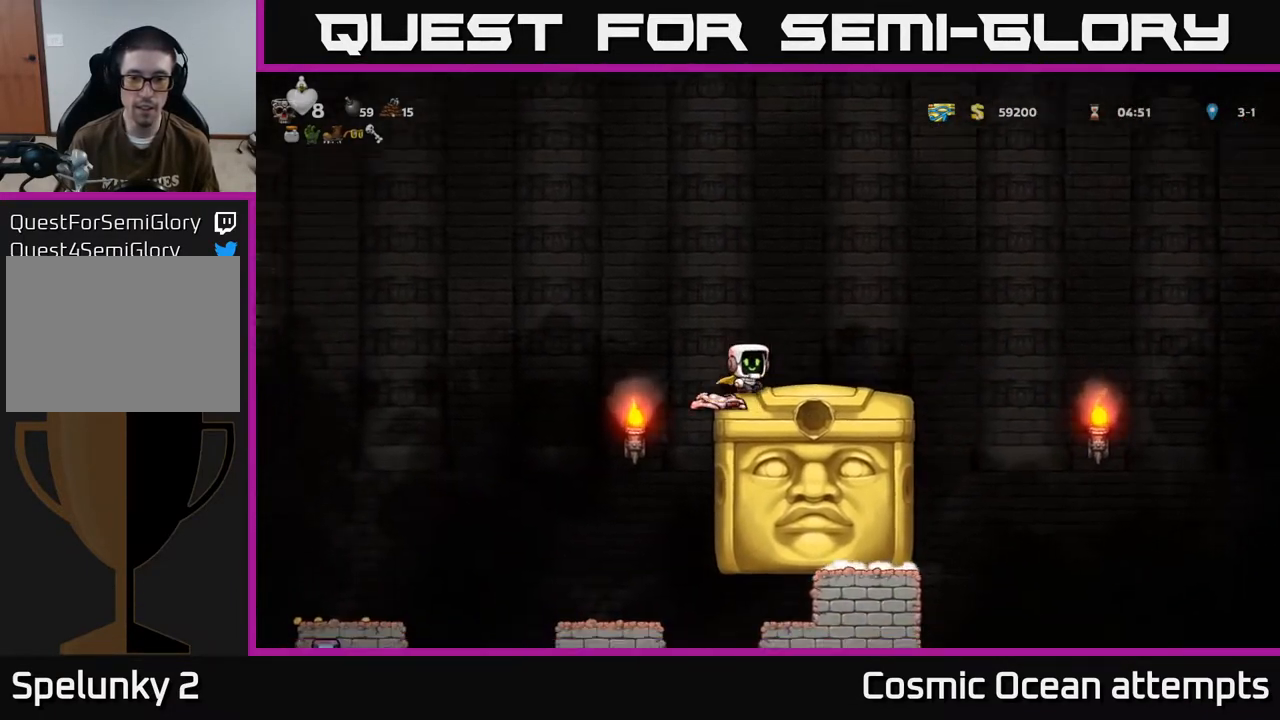
{"buttons": ["DPAD_RIGHT"], "left_stick": "center", "events": [[50, "A", "up"]]}
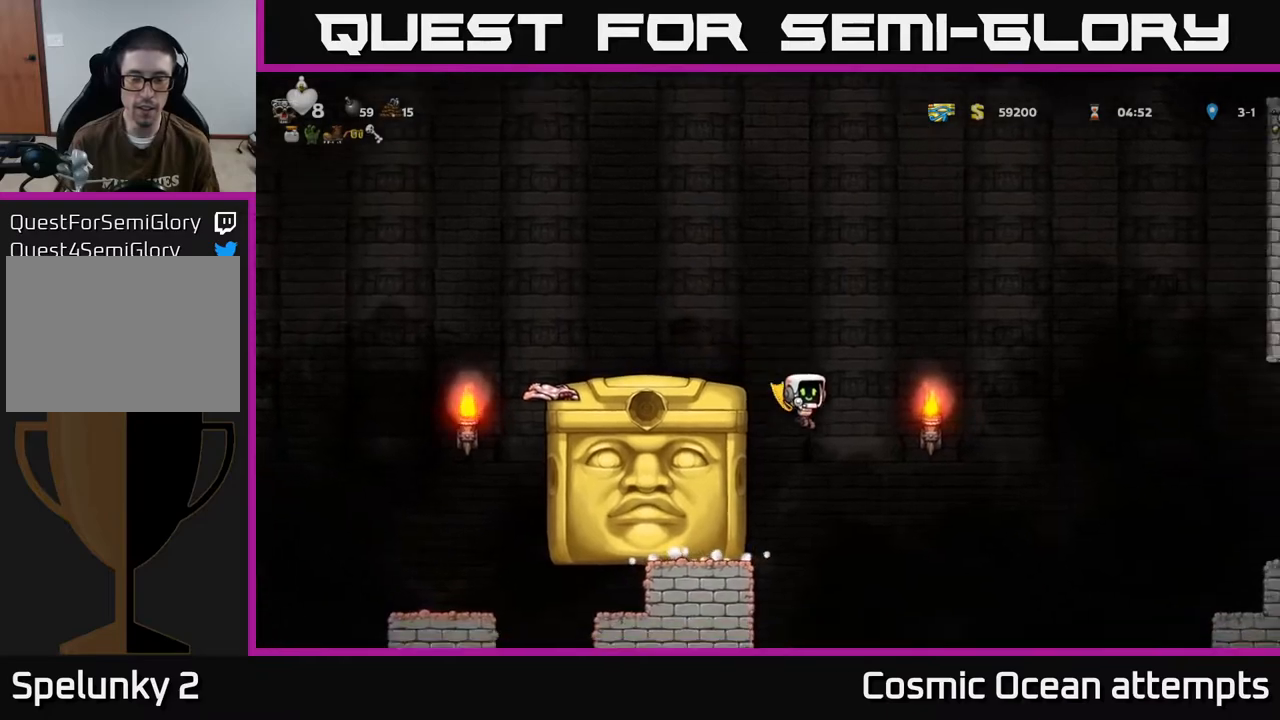
{"buttons": ["A"], "left_stick": "center", "events": [[100, "A", "down"], [133, "DPAD_RIGHT", "up"], [167, "DPAD_LEFT", "down"], [250, "DPAD_LEFT", "up"]]}
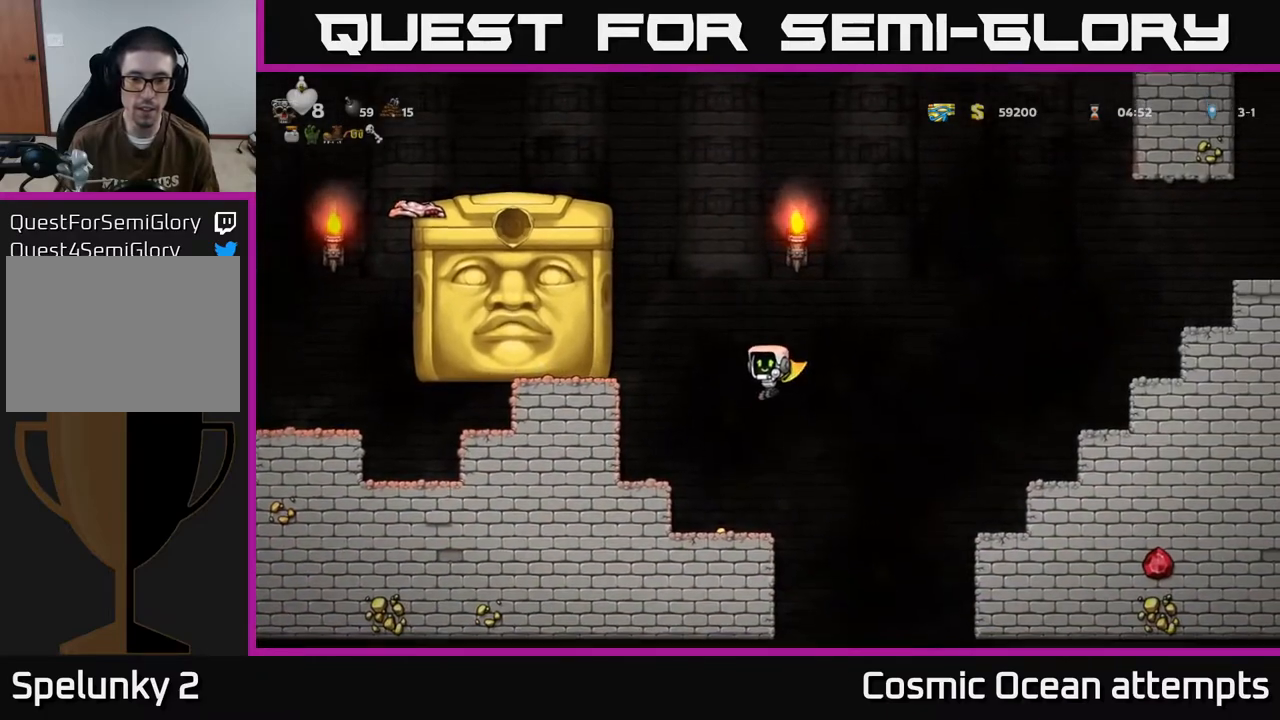
{"buttons": ["A"], "left_stick": "center", "events": [[50, "DPAD_RIGHT", "down"], [100, "DPAD_RIGHT", "up"]]}
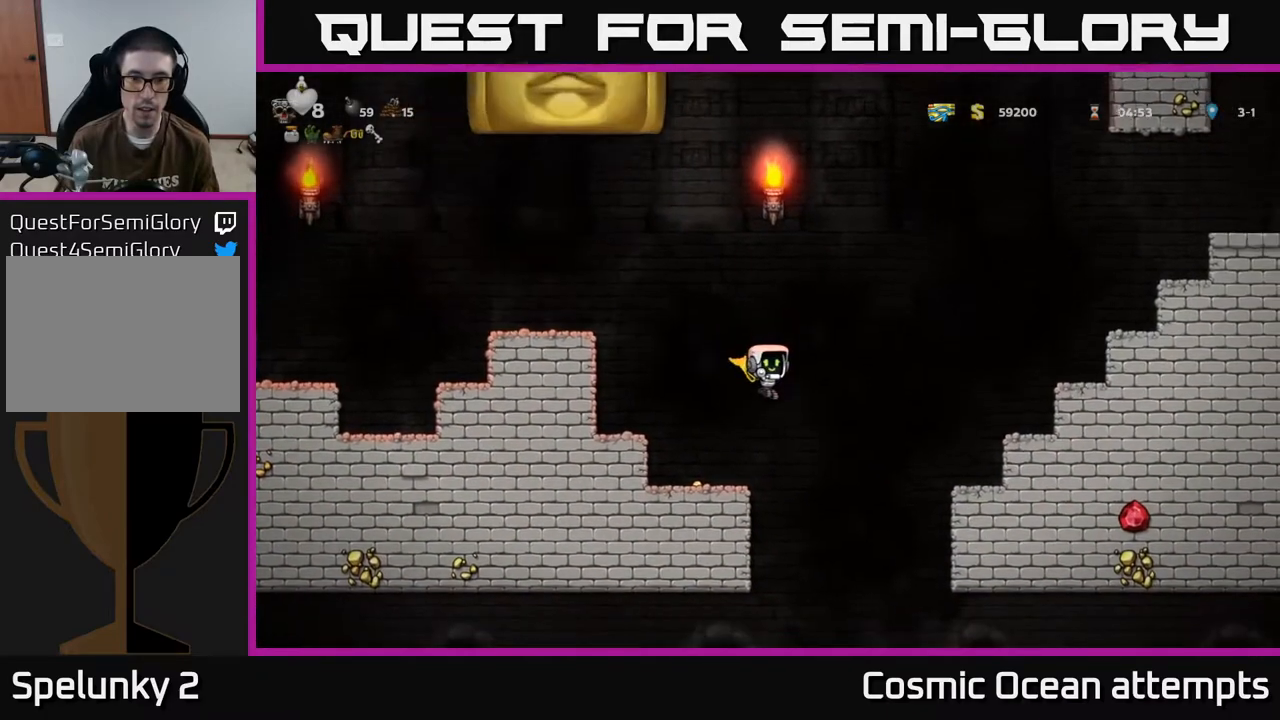
{"buttons": ["A", "DPAD_RIGHT"], "left_stick": "center", "events": [[67, "DPAD_RIGHT", "down"], [133, "DPAD_RIGHT", "up"], [300, "DPAD_RIGHT", "down"]]}
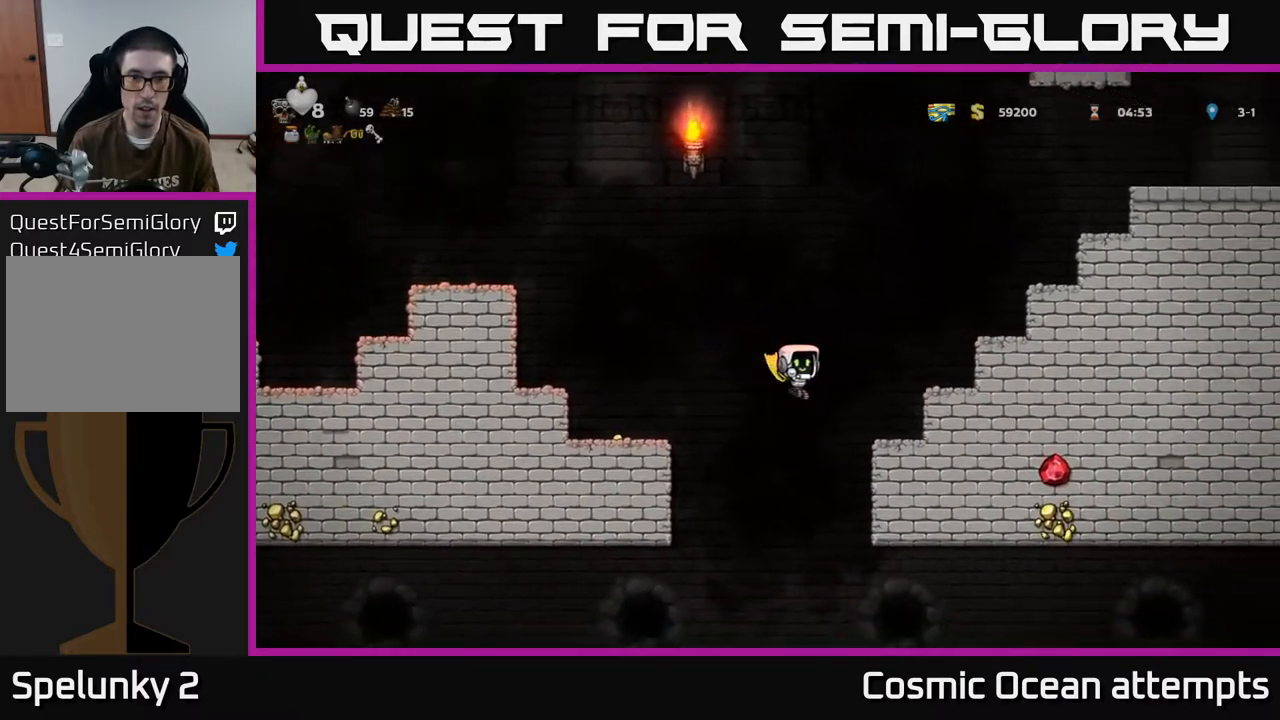
{"buttons": ["A"], "left_stick": "center", "events": [[217, "A", "up"], [250, "DPAD_RIGHT", "up"], [433, "A", "down"]]}